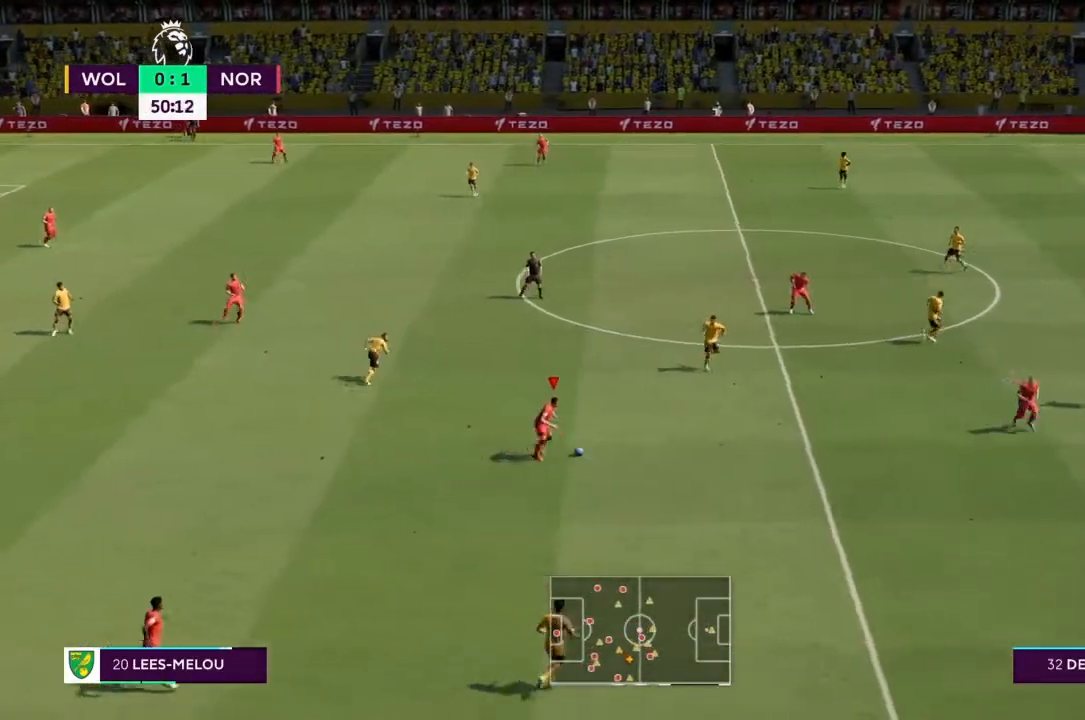
Gameplay with a controller (PlayStation layout); each line is a JSON object with the inputs held at the frame after it. "events" lists button and stick changes between this image and that frame as [ms after this image, input, new state], when the widget could be followed in between. Not read: L3 R3.
{"buttons": ["R2"], "left_stick": "down-right", "right_stick": "center", "events": [[133, "left_stick", "down-right"], [200, "TRIANGLE", "up"]]}
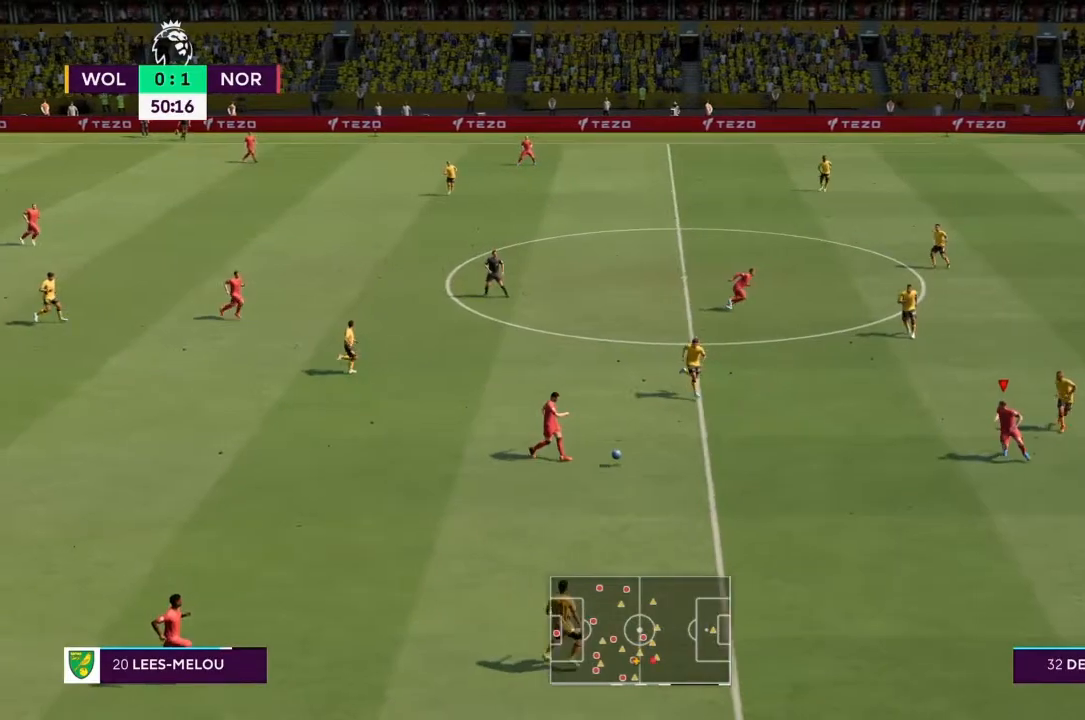
{"buttons": ["R2"], "left_stick": "down-right", "right_stick": "center", "events": []}
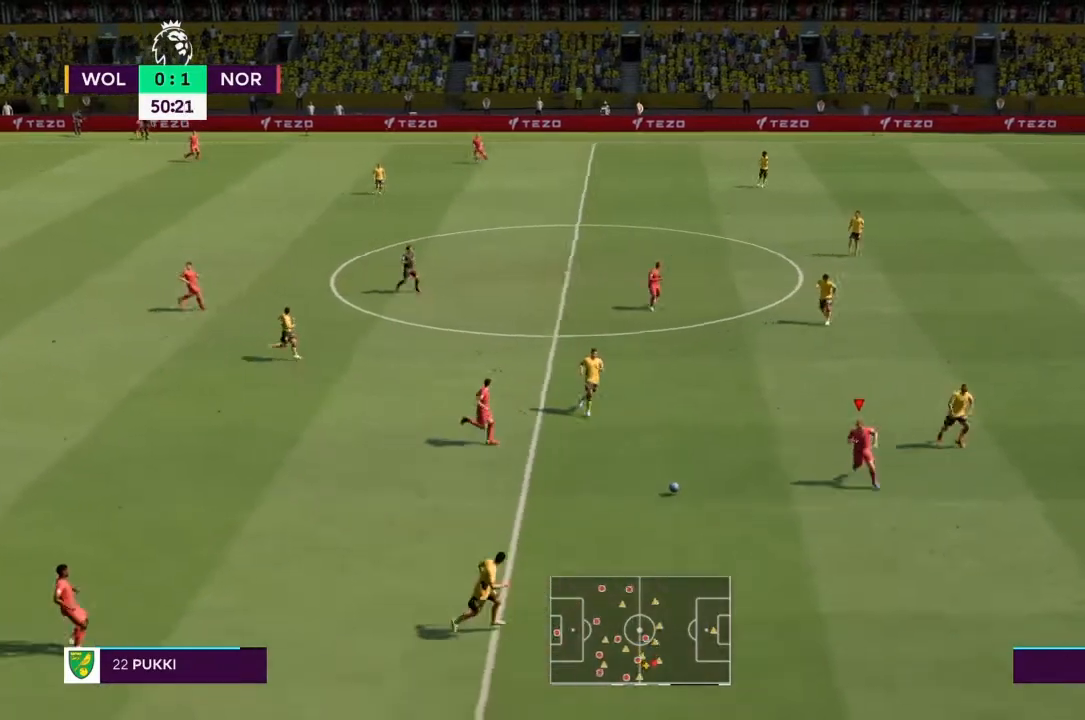
{"buttons": [], "left_stick": "up", "right_stick": "center", "events": [[300, "left_stick", "up"], [367, "R2", "up"]]}
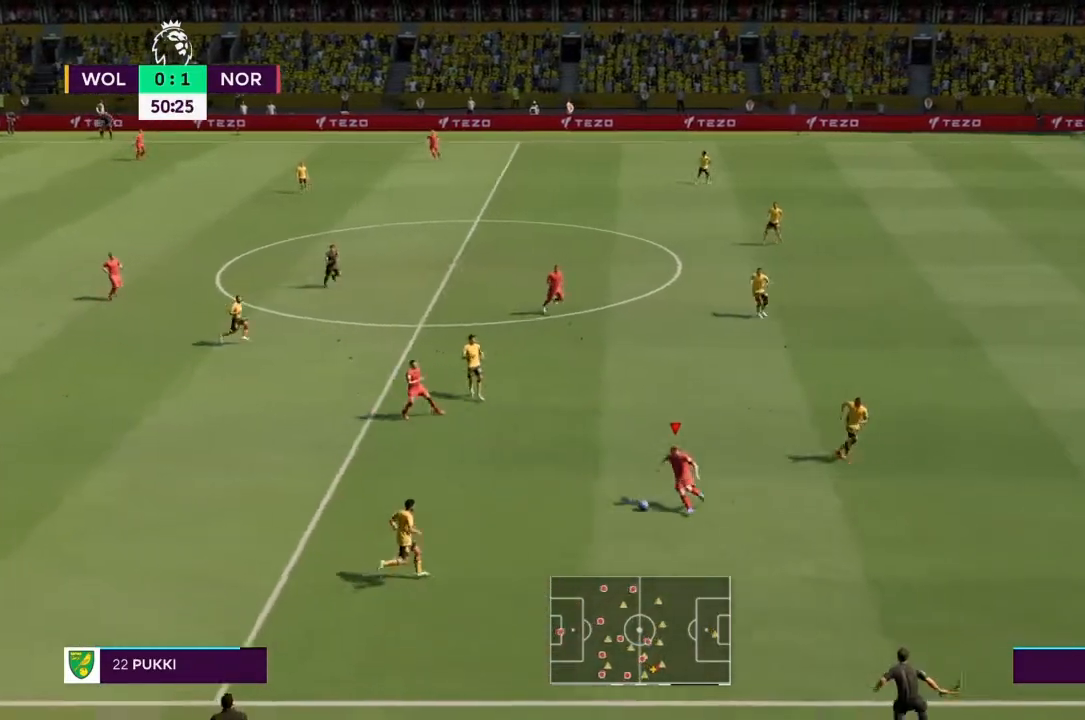
{"buttons": ["R2"], "left_stick": "up-right", "right_stick": "center", "events": [[267, "left_stick", "up-right"], [334, "R2", "down"]]}
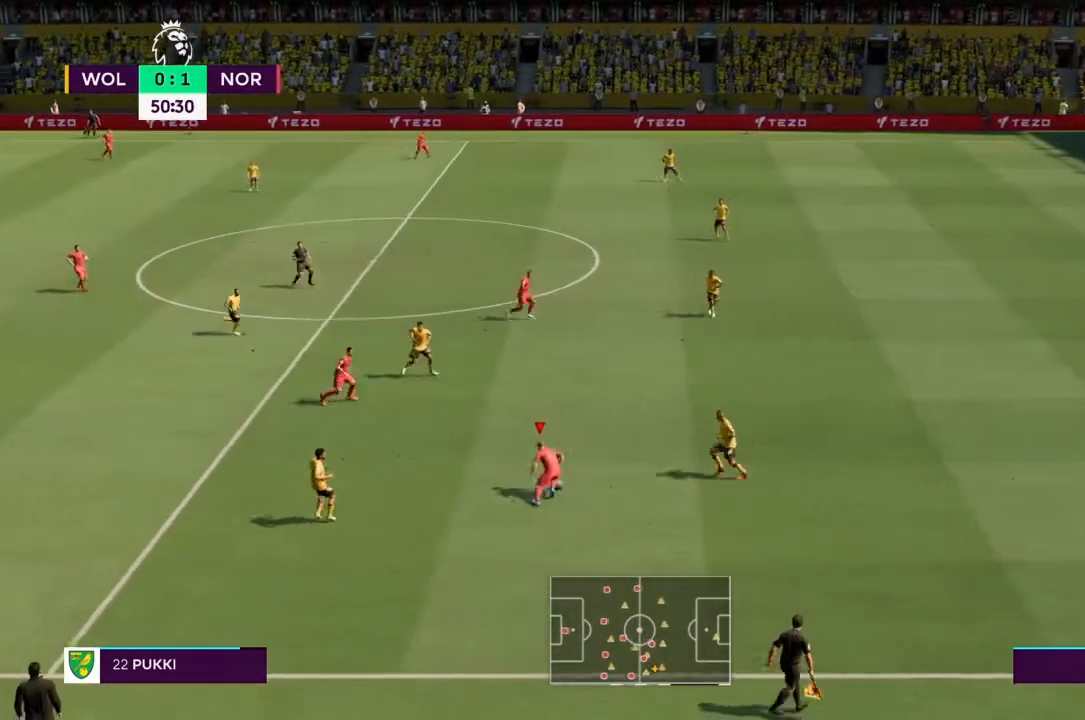
{"buttons": ["CROSS", "R2"], "left_stick": "up-right", "right_stick": "center", "events": [[467, "CROSS", "down"]]}
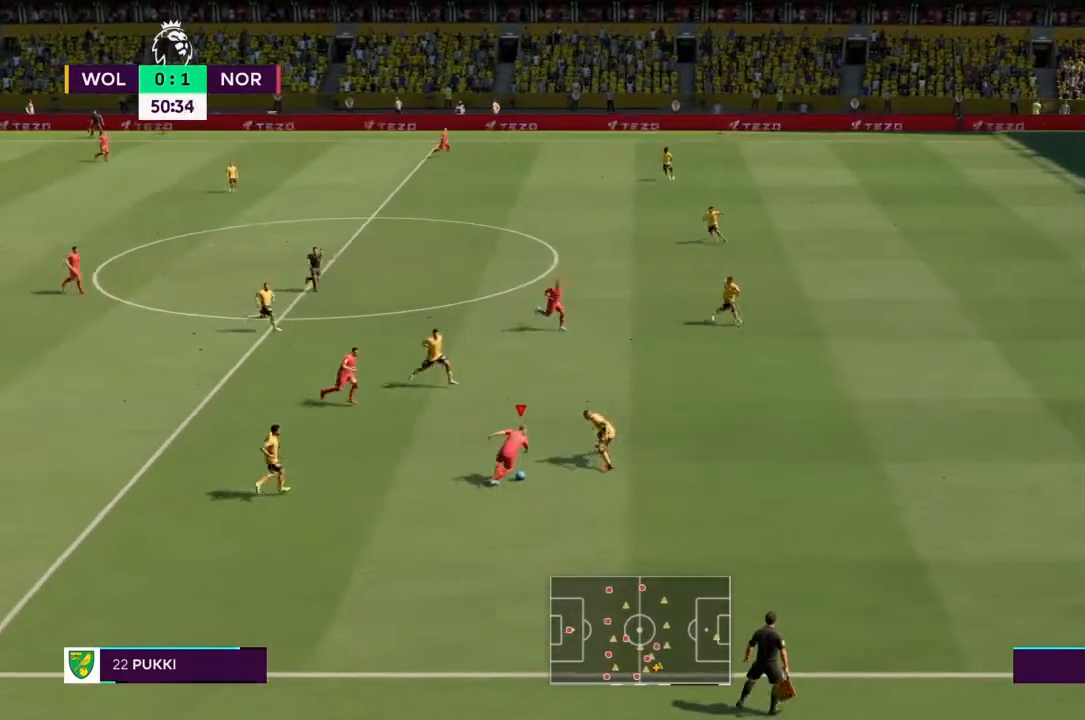
{"buttons": ["R2"], "left_stick": "up-right", "right_stick": "center", "events": [[100, "CROSS", "up"]]}
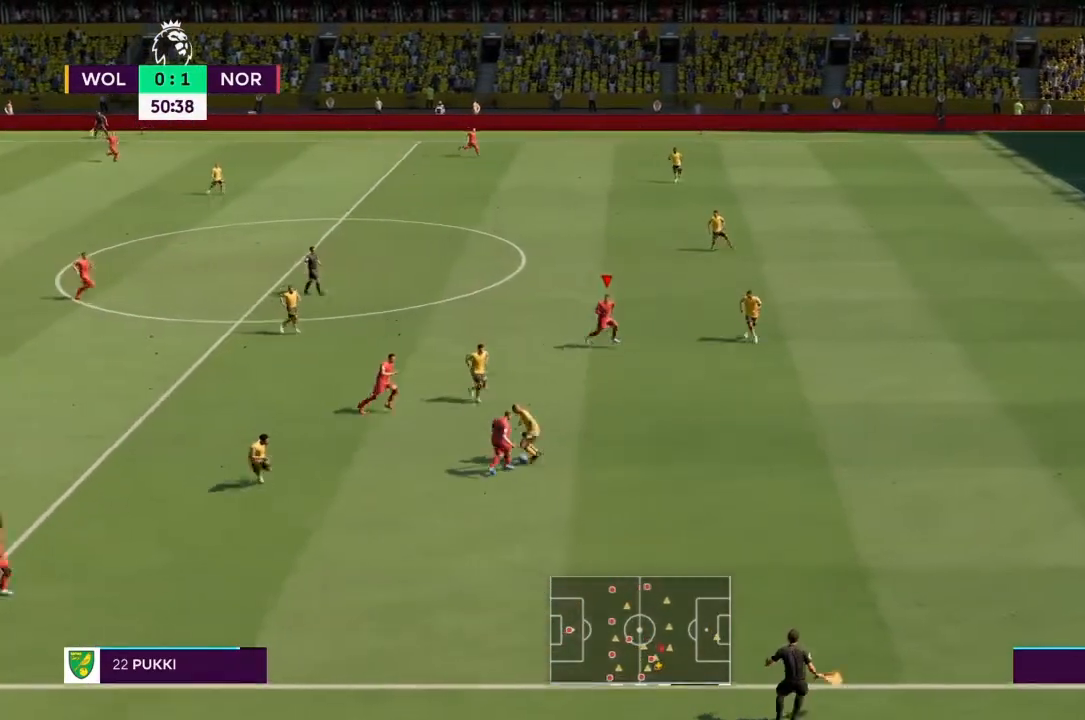
{"buttons": ["R2"], "left_stick": "up", "right_stick": "center", "events": [[467, "left_stick", "up"]]}
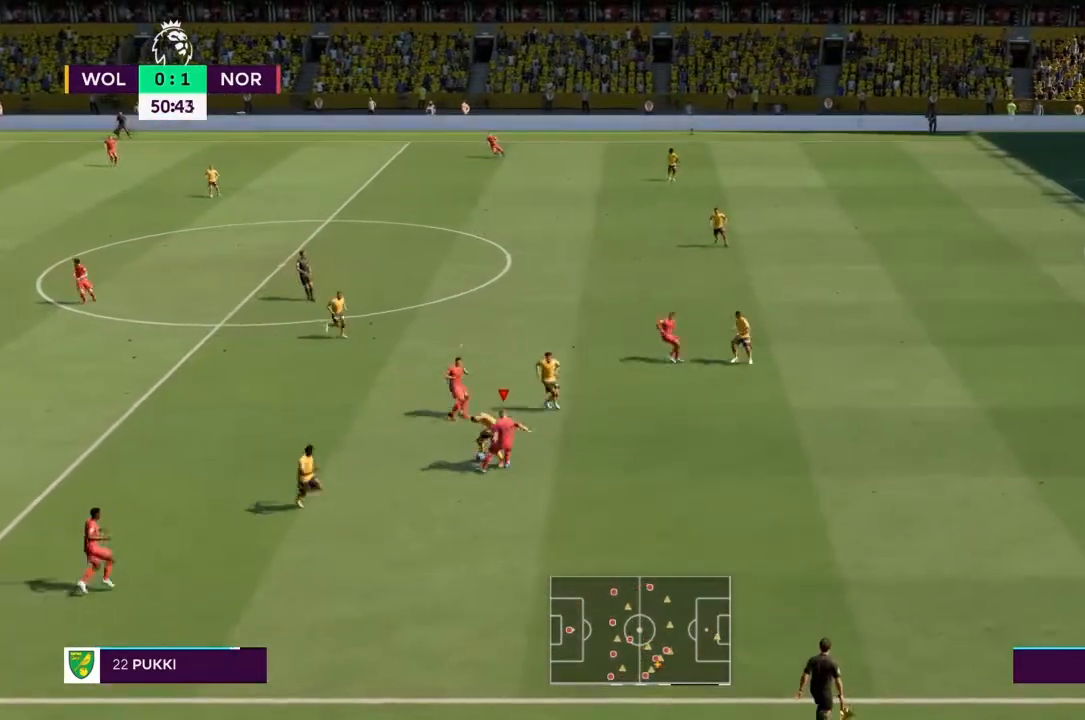
{"buttons": ["R2"], "left_stick": "up-left", "right_stick": "center", "events": [[134, "left_stick", "up-left"]]}
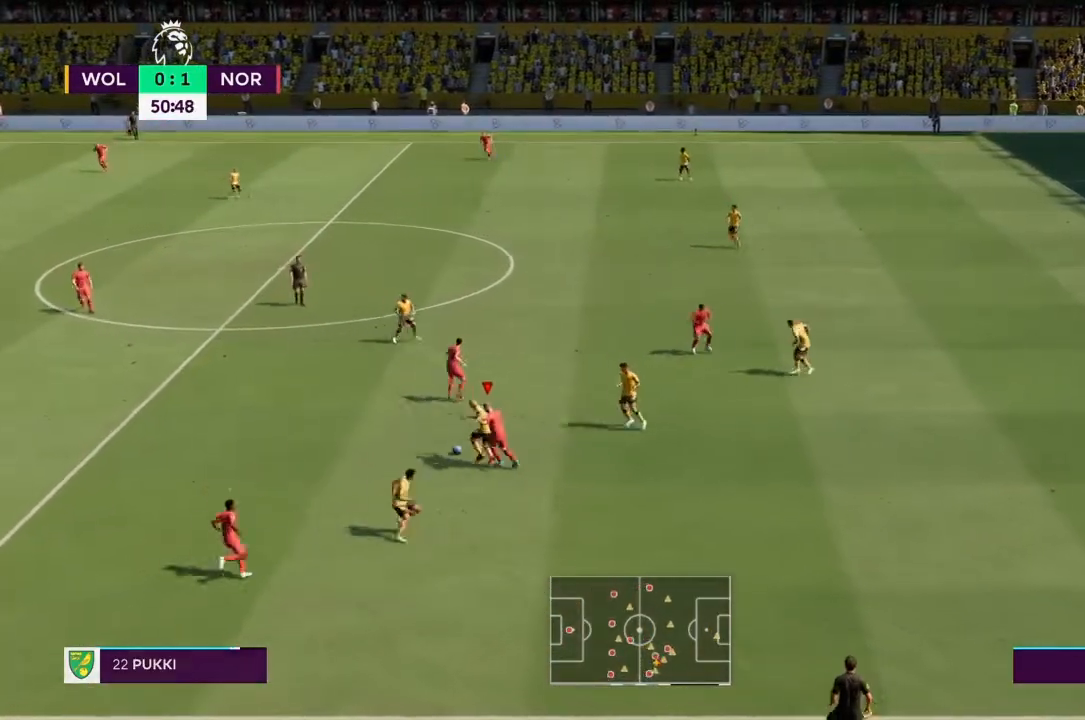
{"buttons": ["R2"], "left_stick": "up-left", "right_stick": "center", "events": []}
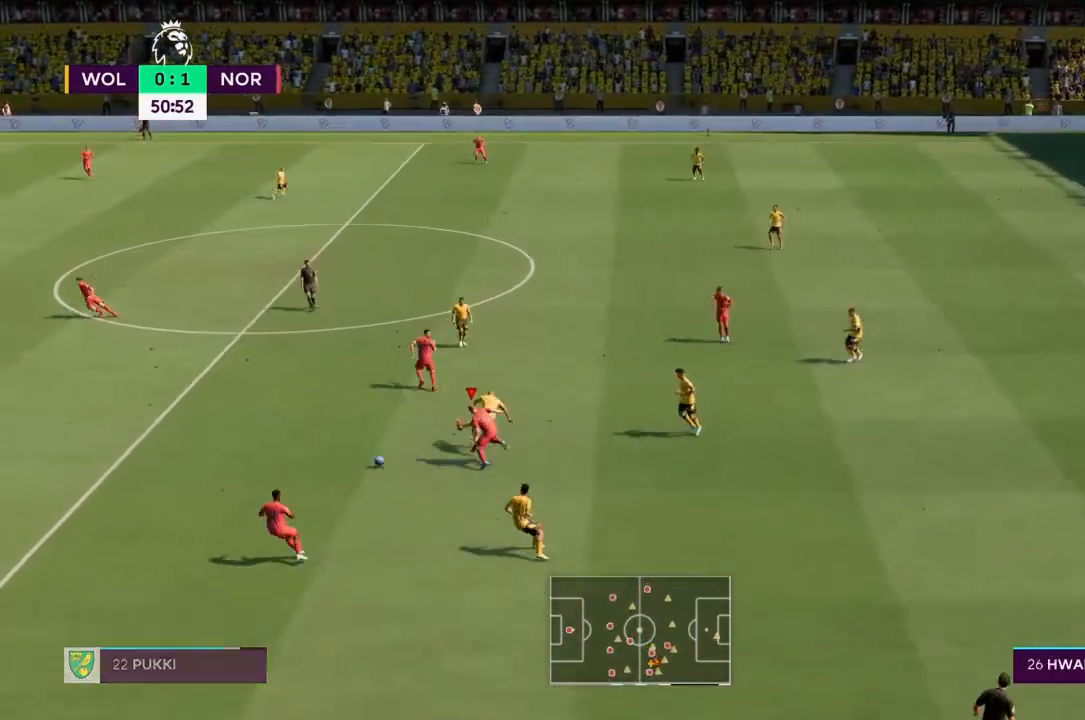
{"buttons": ["R2"], "left_stick": "up-left", "right_stick": "center", "events": []}
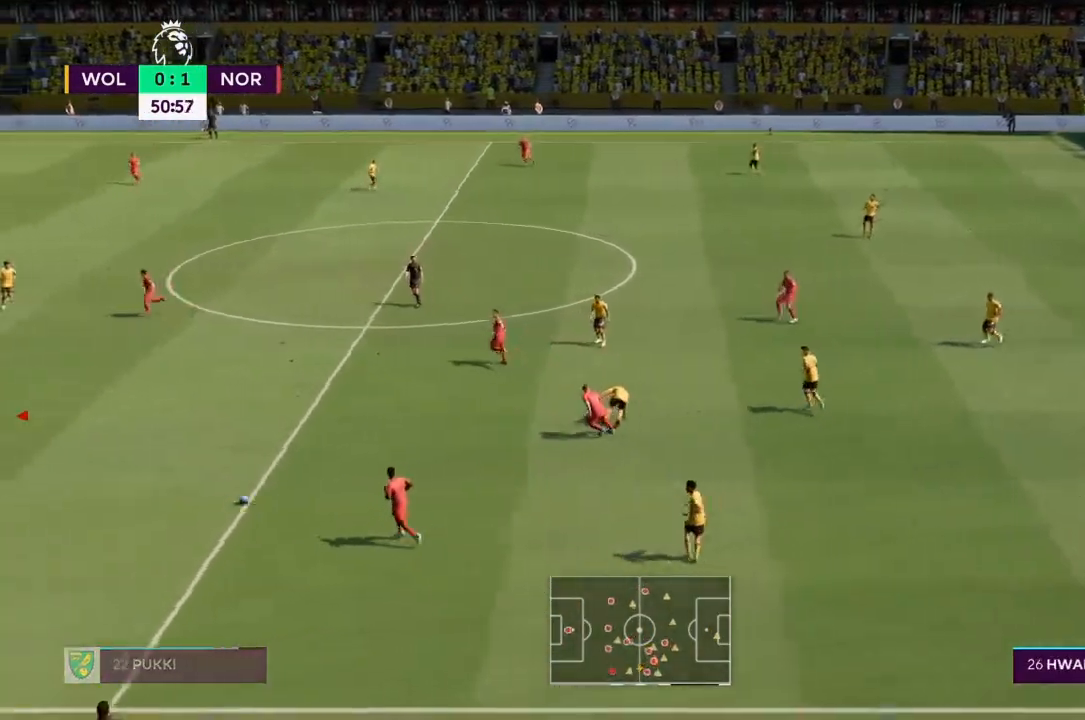
{"buttons": ["R2"], "left_stick": "up-right", "right_stick": "center", "events": [[67, "R2", "up"], [233, "R2", "down"], [400, "left_stick", "up-right"]]}
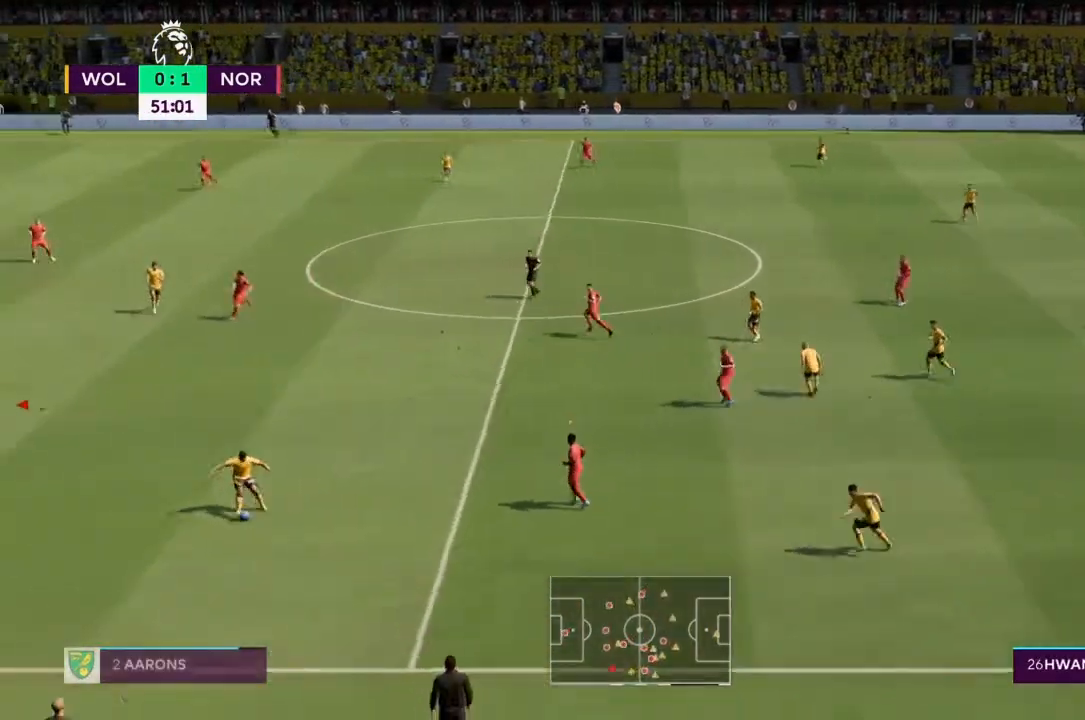
{"buttons": ["R2"], "left_stick": "down", "right_stick": "center", "events": [[334, "left_stick", "center"], [434, "left_stick", "down"]]}
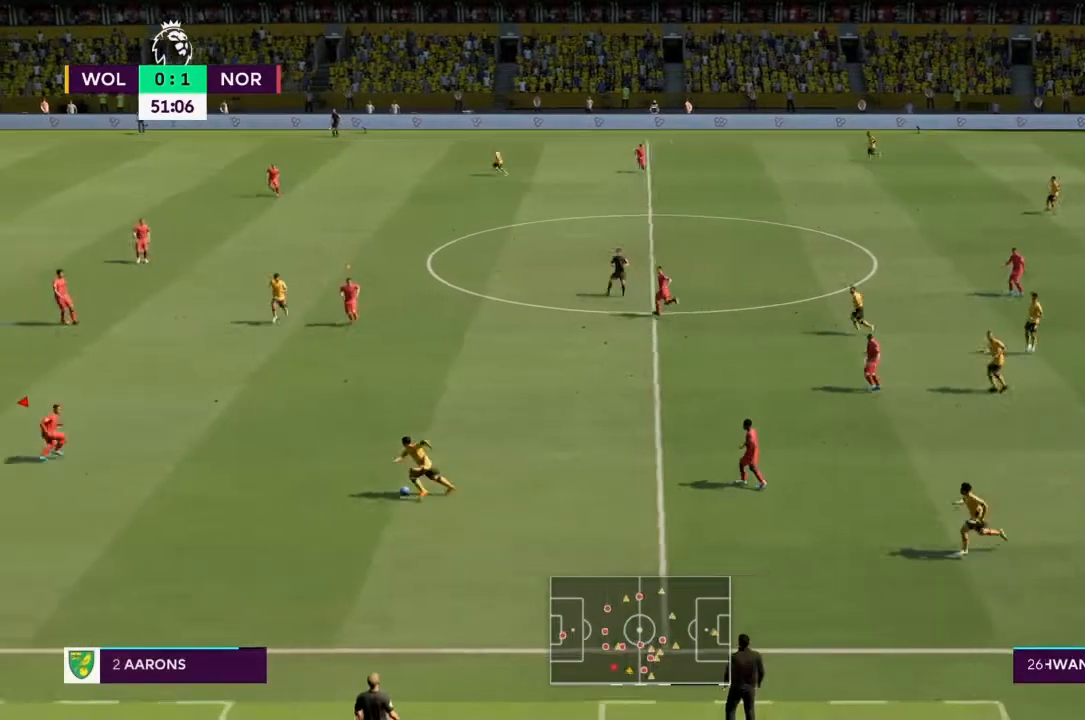
{"buttons": ["R2"], "left_stick": "right", "right_stick": "center", "events": [[33, "left_stick", "down-right"], [100, "R2", "up"], [434, "left_stick", "right"], [500, "R2", "down"]]}
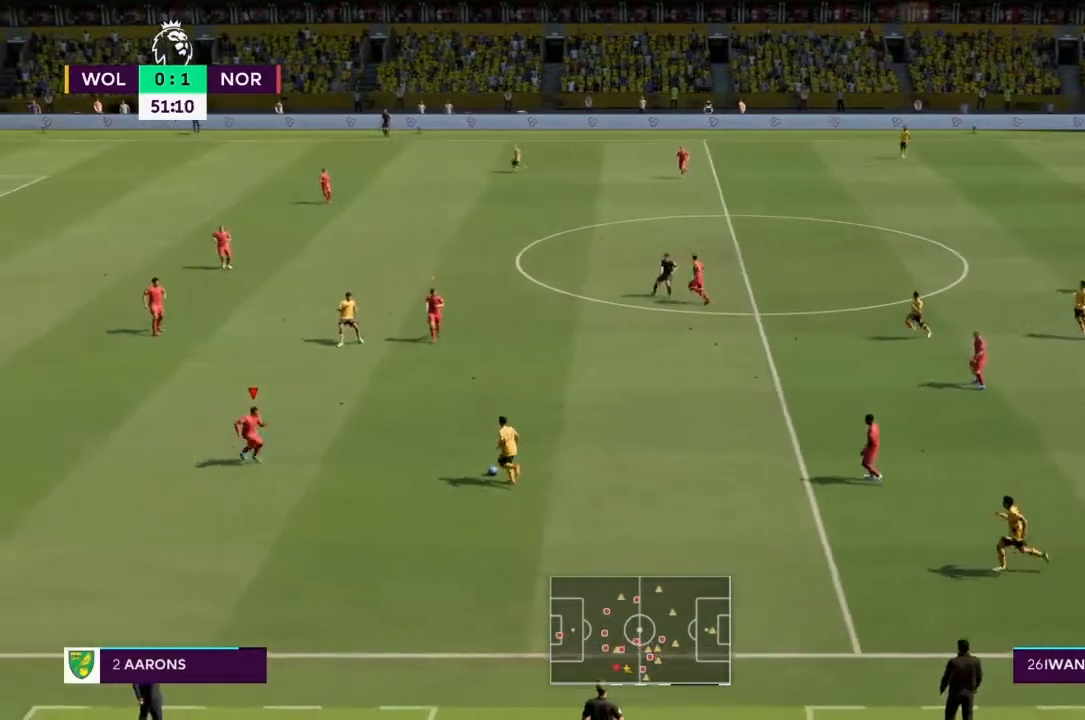
{"buttons": ["R2"], "left_stick": "up-right", "right_stick": "center", "events": [[34, "left_stick", "up-right"]]}
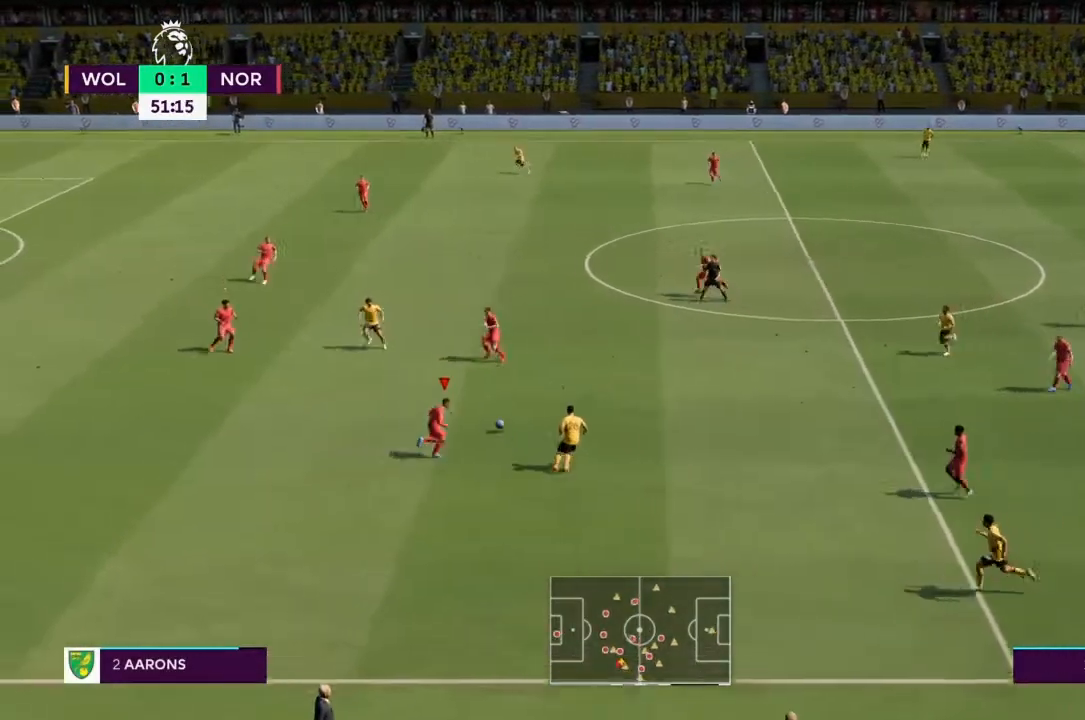
{"buttons": ["R2"], "left_stick": "down-left", "right_stick": "center", "events": [[67, "left_stick", "center"], [167, "left_stick", "up-right"], [267, "left_stick", "up-left"], [367, "left_stick", "down-left"]]}
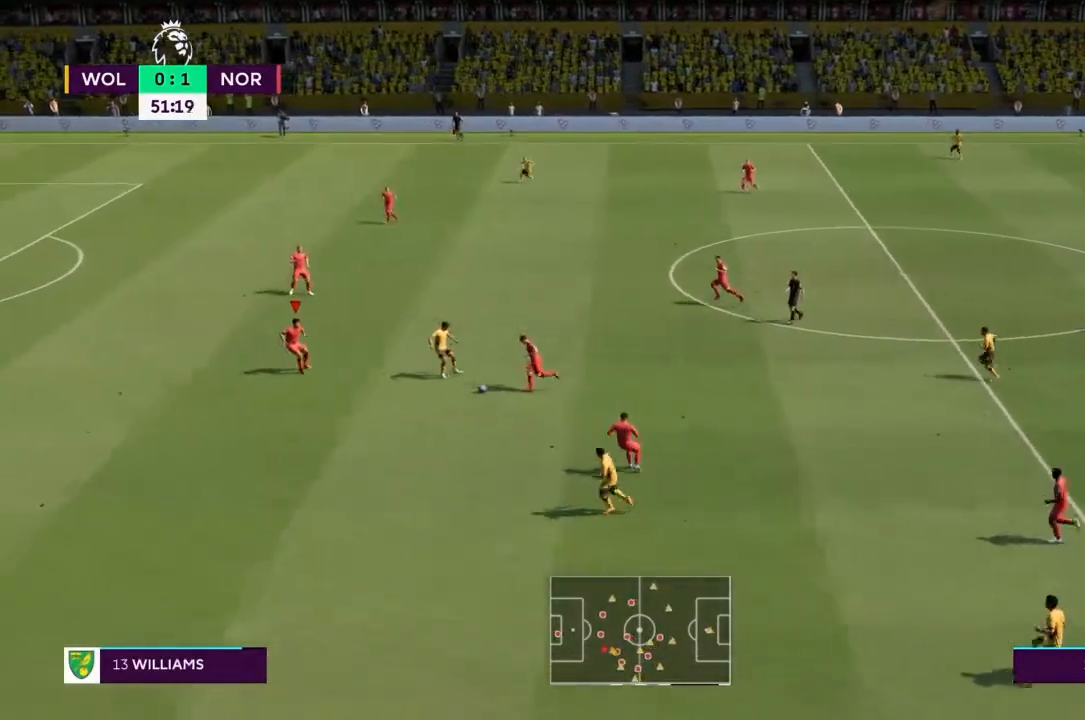
{"buttons": ["R2"], "left_stick": "left", "right_stick": "center", "events": [[367, "left_stick", "left"]]}
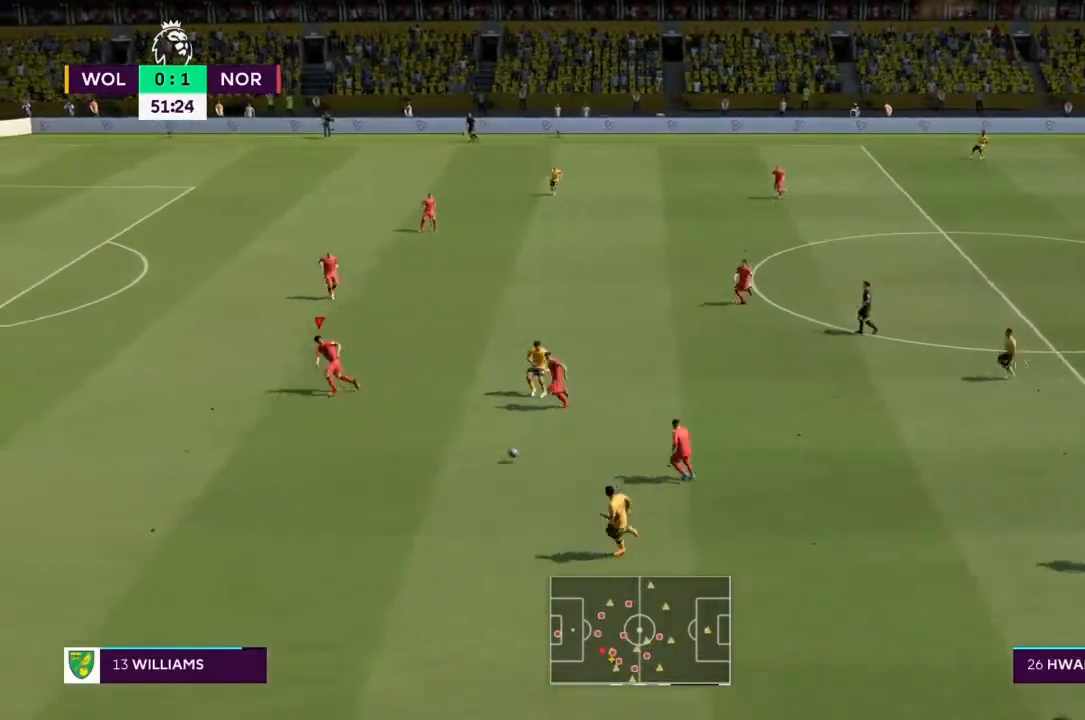
{"buttons": ["R2"], "left_stick": "down-left", "right_stick": "center", "events": [[67, "left_stick", "down-left"], [167, "L1", "down"], [233, "L1", "up"]]}
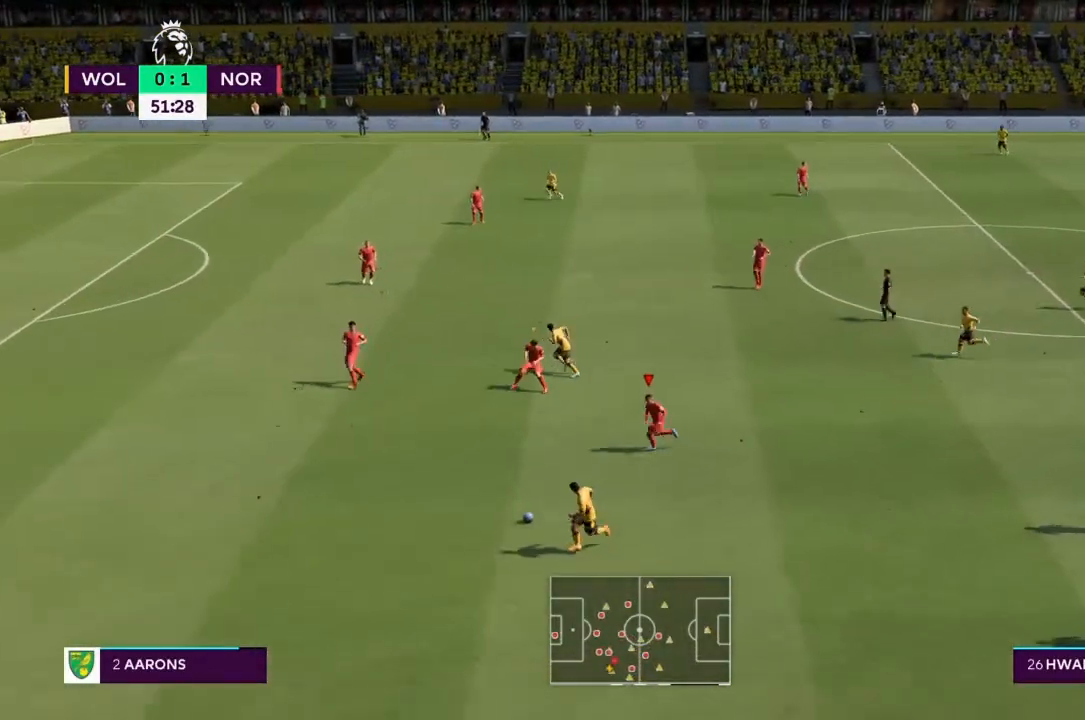
{"buttons": ["R2"], "left_stick": "down-left", "right_stick": "center", "events": []}
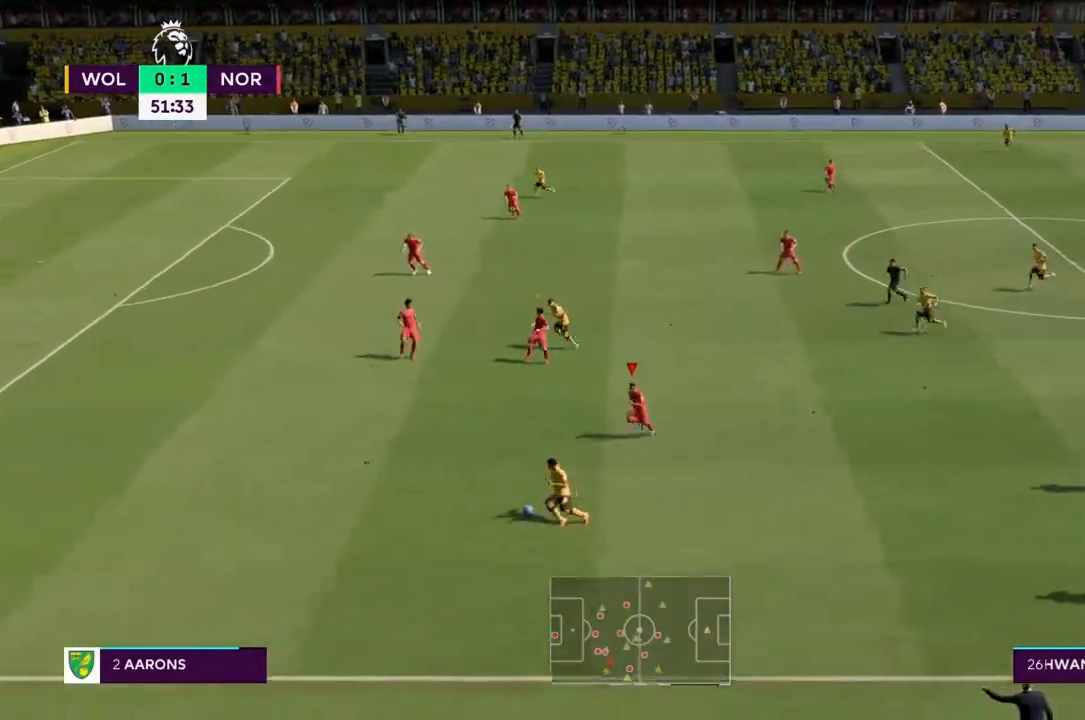
{"buttons": ["R2"], "left_stick": "left", "right_stick": "center", "events": [[434, "left_stick", "left"]]}
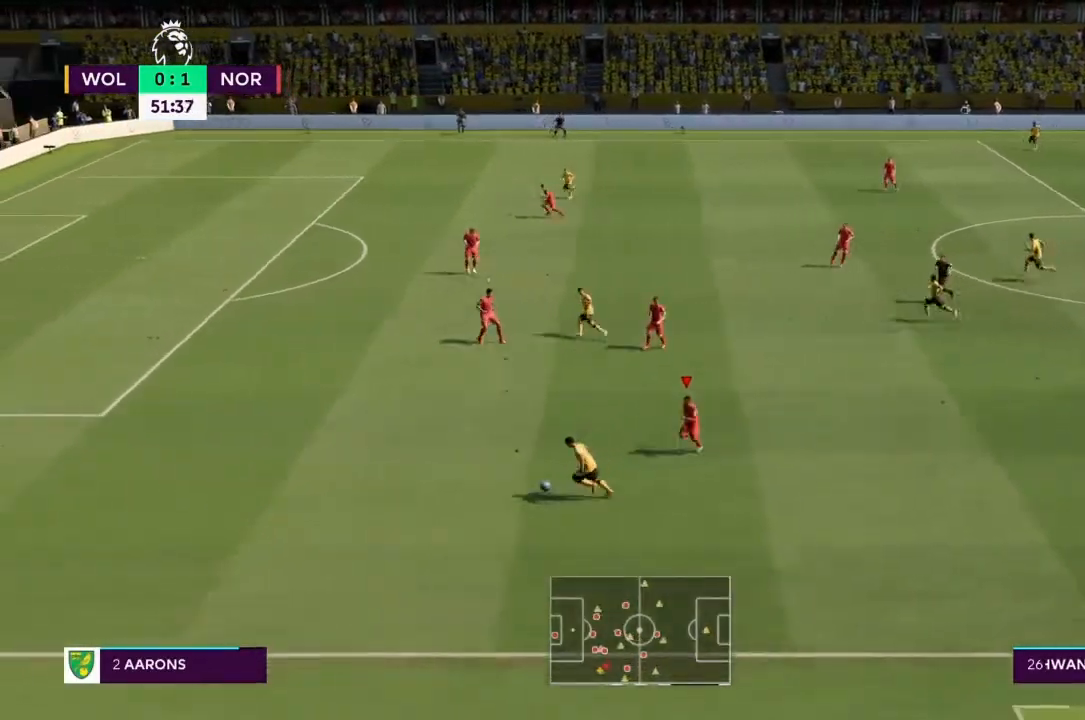
{"buttons": ["R2"], "left_stick": "left", "right_stick": "center", "events": []}
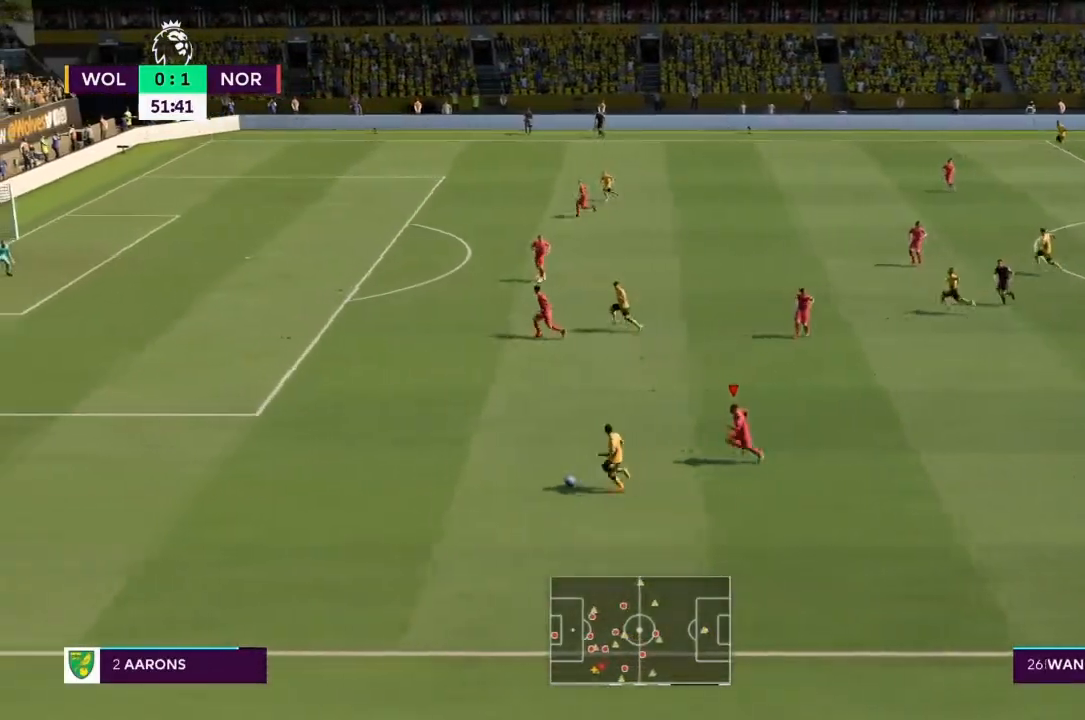
{"buttons": ["R2"], "left_stick": "left", "right_stick": "center", "events": []}
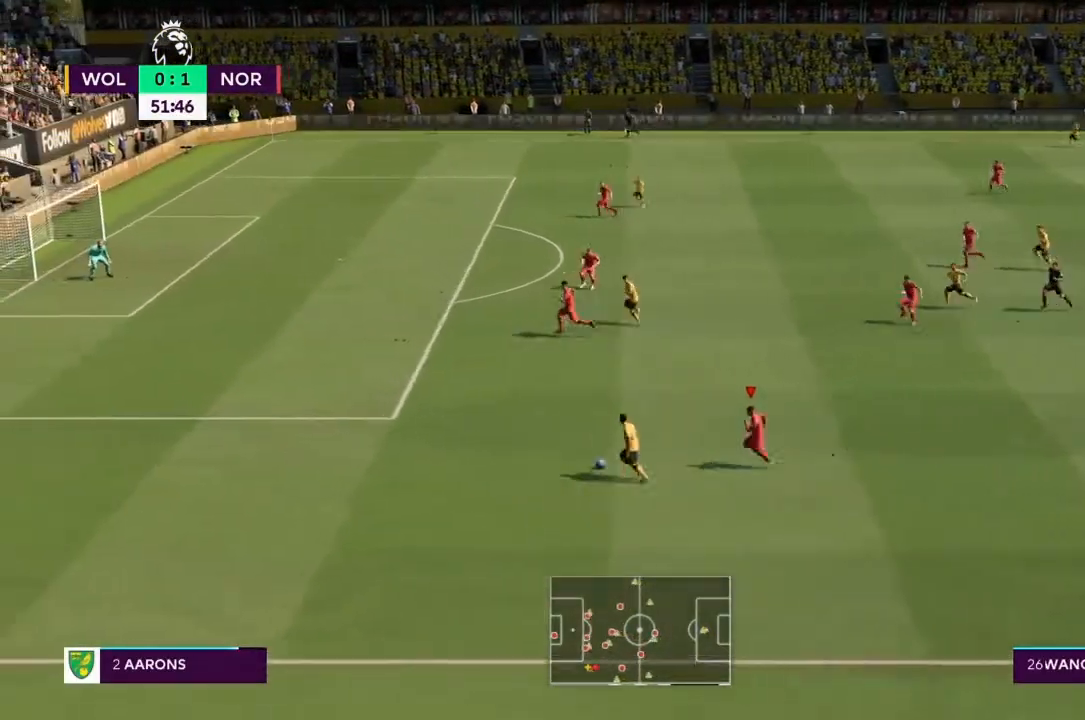
{"buttons": ["R2"], "left_stick": "left", "right_stick": "center", "events": []}
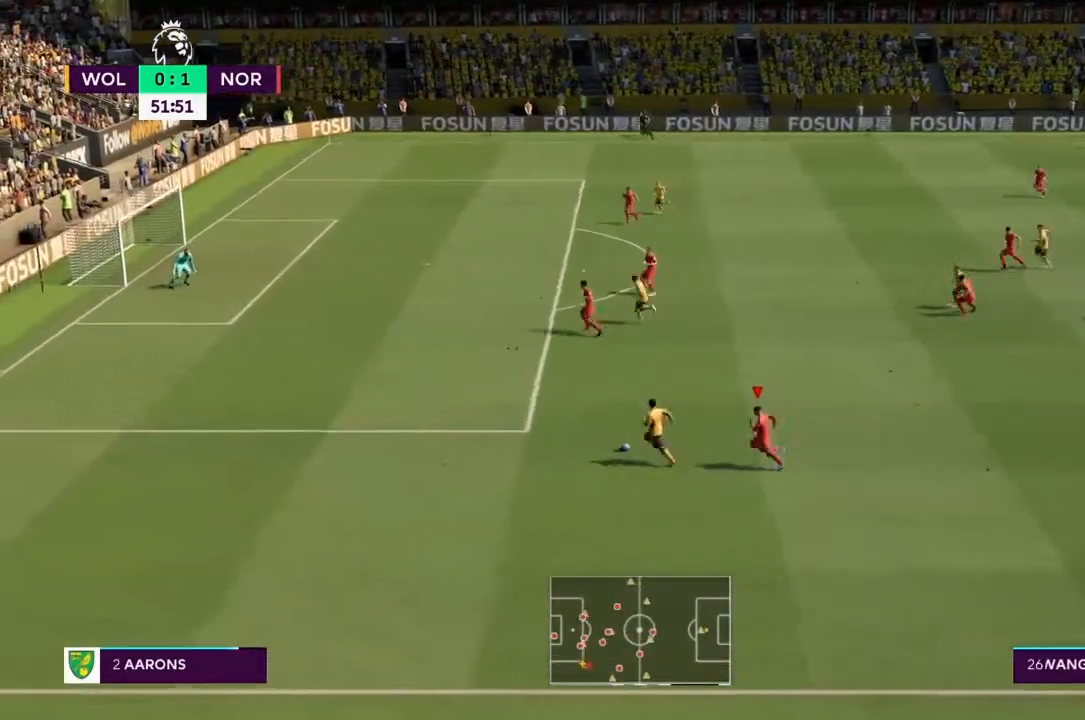
{"buttons": ["R2"], "left_stick": "up-left", "right_stick": "center", "events": [[167, "left_stick", "up-left"]]}
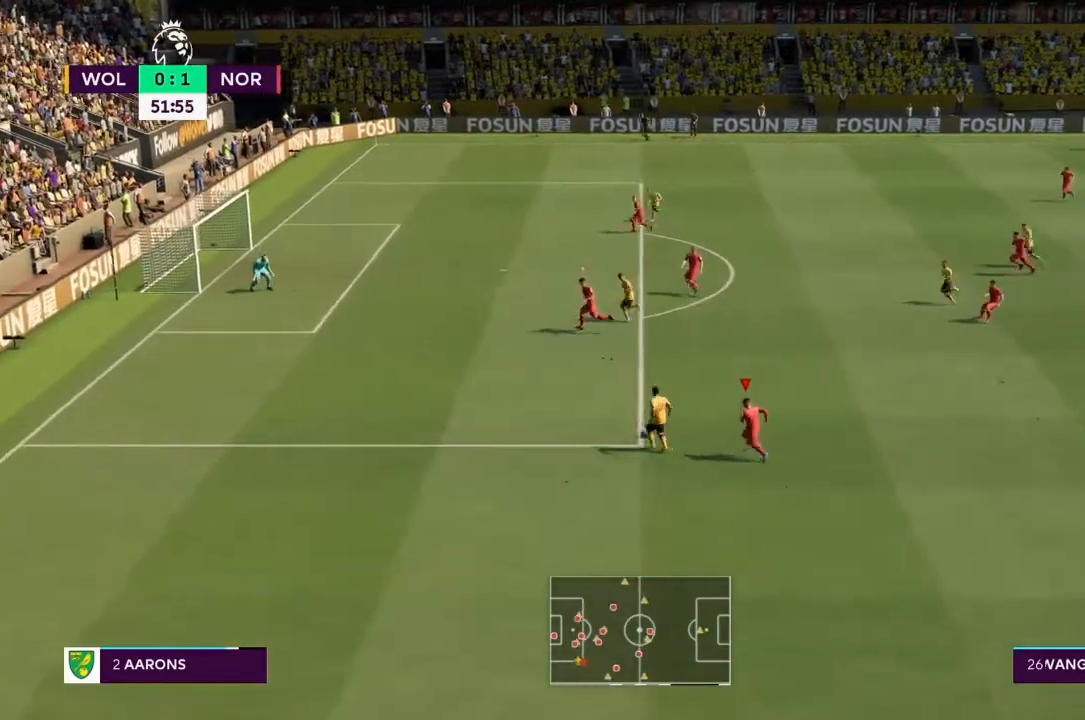
{"buttons": ["R2"], "left_stick": "up", "right_stick": "center", "events": [[301, "left_stick", "up"]]}
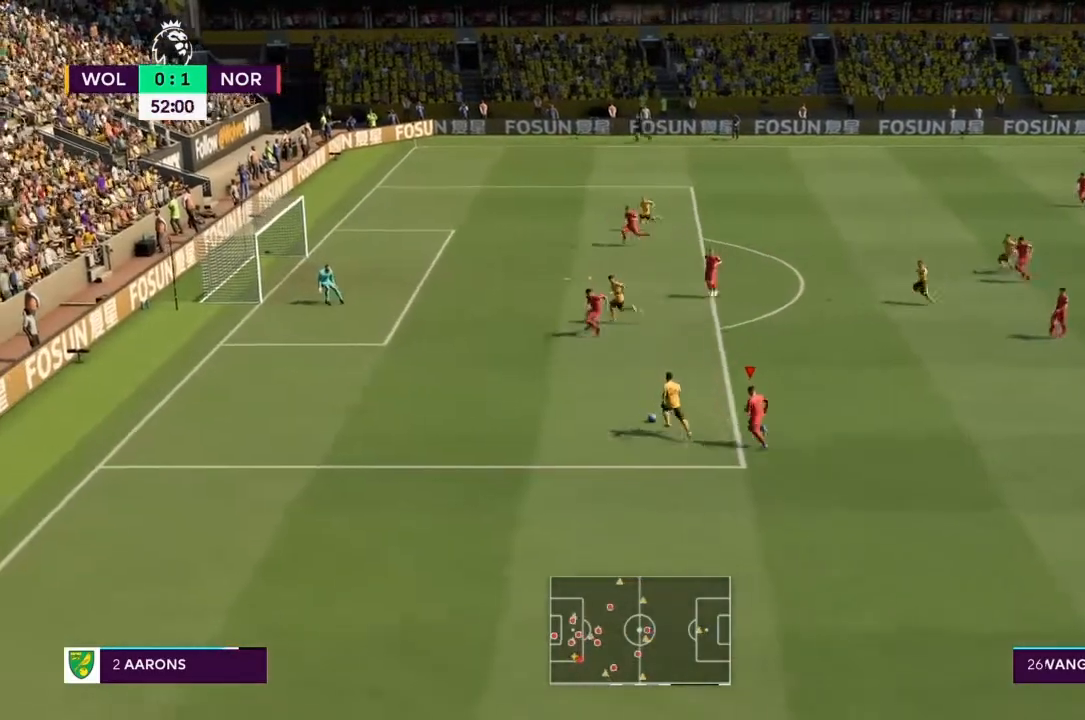
{"buttons": ["R2"], "left_stick": "down", "right_stick": "center"}
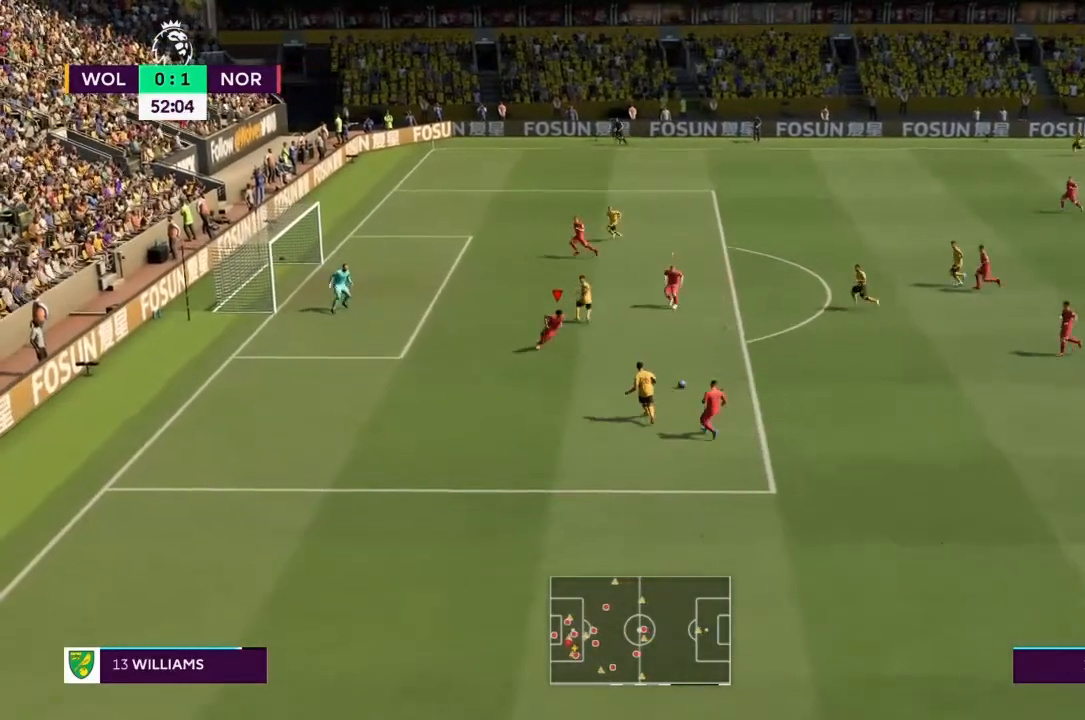
{"buttons": ["L1", "R2"], "left_stick": "right", "right_stick": "center", "events": [[133, "left_stick", "right"], [400, "L1", "down"]]}
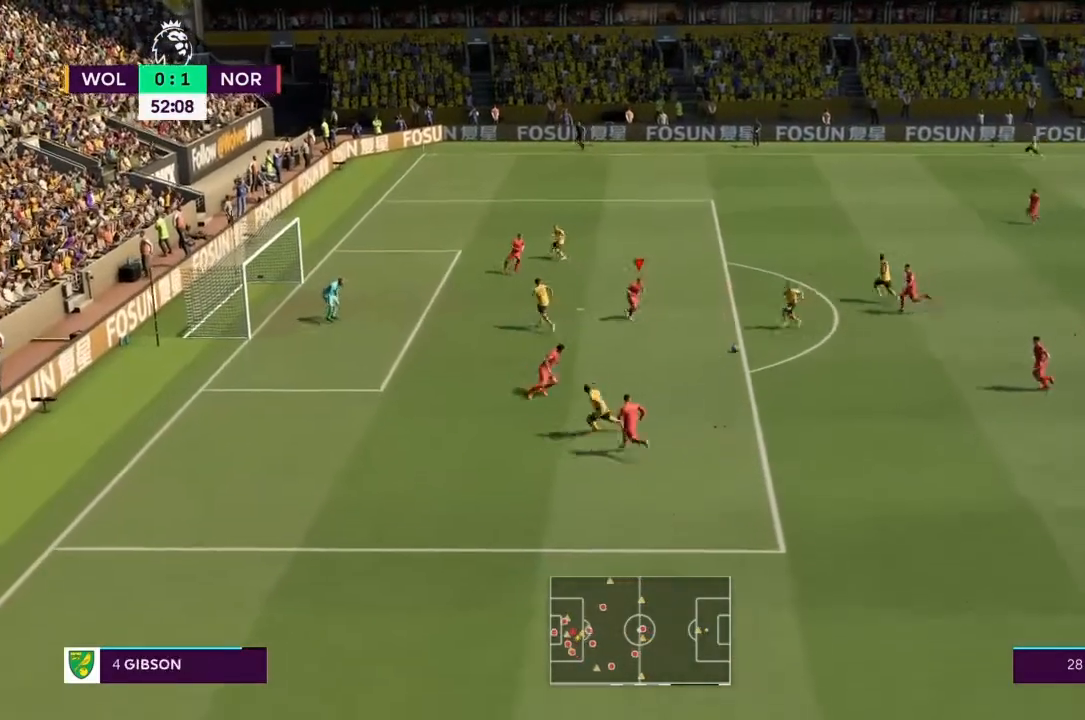
{"buttons": [], "left_stick": "down", "right_stick": "center", "events": [[34, "L1", "up"], [167, "left_stick", "down-right"], [234, "R2", "up"], [267, "CIRCLE", "down"], [368, "left_stick", "down"], [501, "CIRCLE", "up"]]}
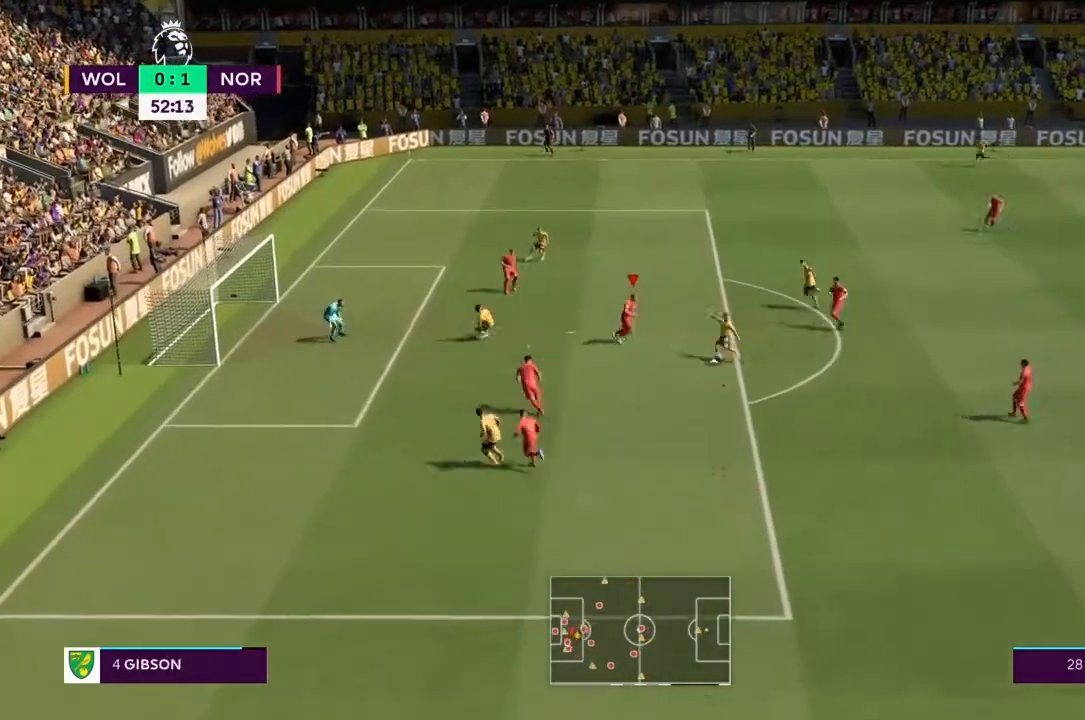
{"buttons": ["R2"], "left_stick": "down", "right_stick": "center", "events": [[100, "R2", "down"]]}
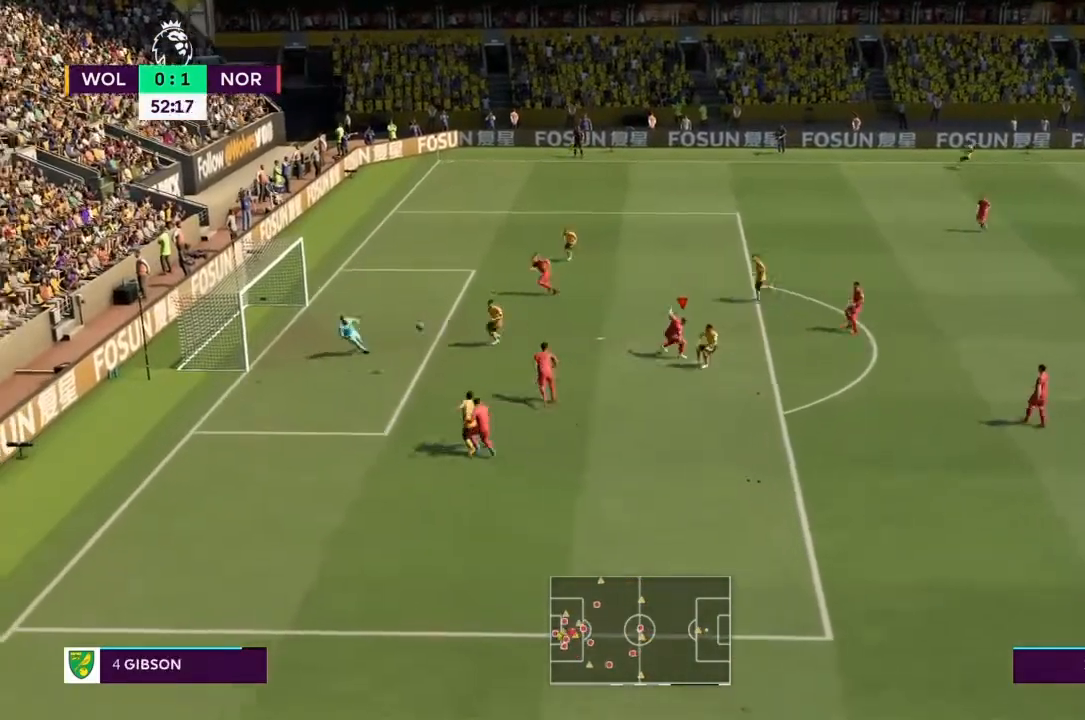
{"buttons": ["R2"], "left_stick": "down", "right_stick": "center", "events": []}
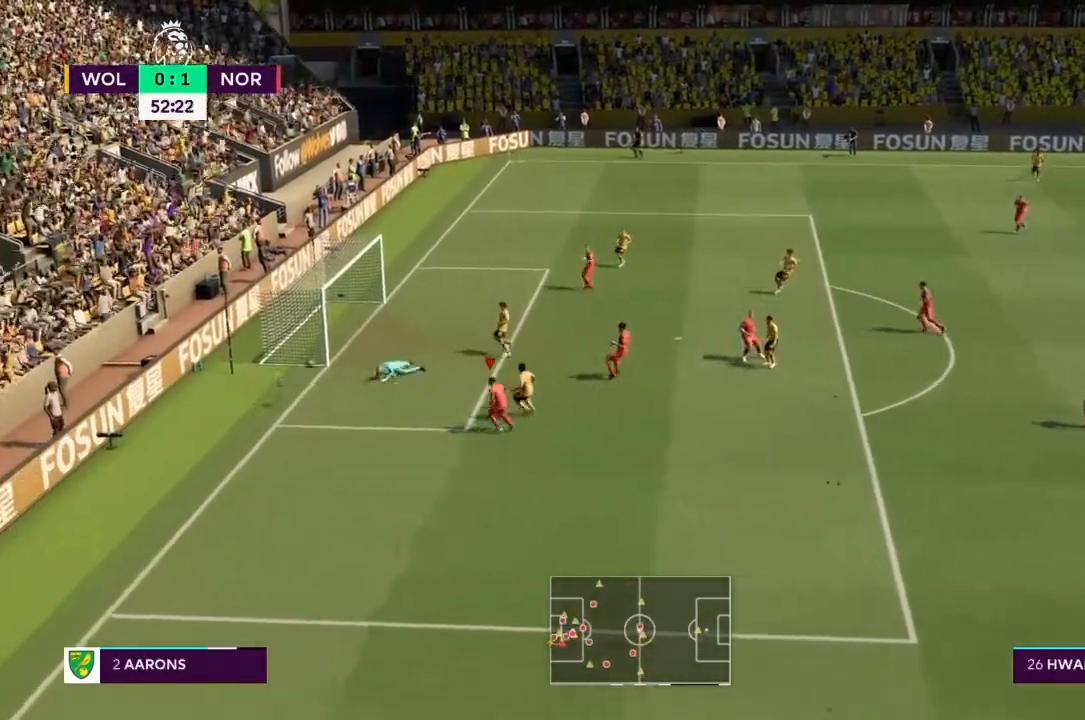
{"buttons": [], "left_stick": "center", "right_stick": "center", "events": [[367, "R2", "up"], [400, "left_stick", "center"]]}